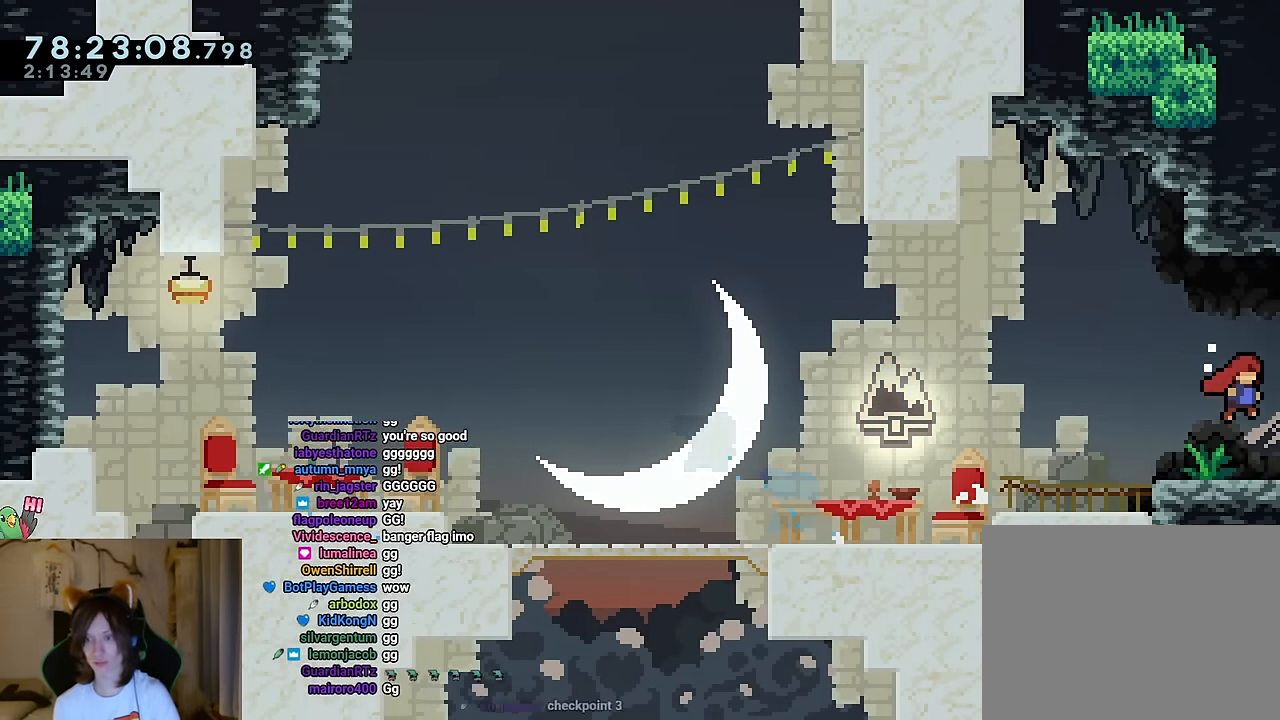
Gameplay with a controller (Nintendo layout); each line is a JSON object with the inputs held at the frame after it. "events" lists button and stick changes between this image and that frame as [ms after this image, input, new state], when the widget could be followed in between. Not read: HOME L1 L3 R1 R2 R3.
{"buttons": [], "left_stick": "center", "right_stick": "center", "events": [[33, "left_stick", "right"], [100, "B", "up"], [184, "left_stick", "center"]]}
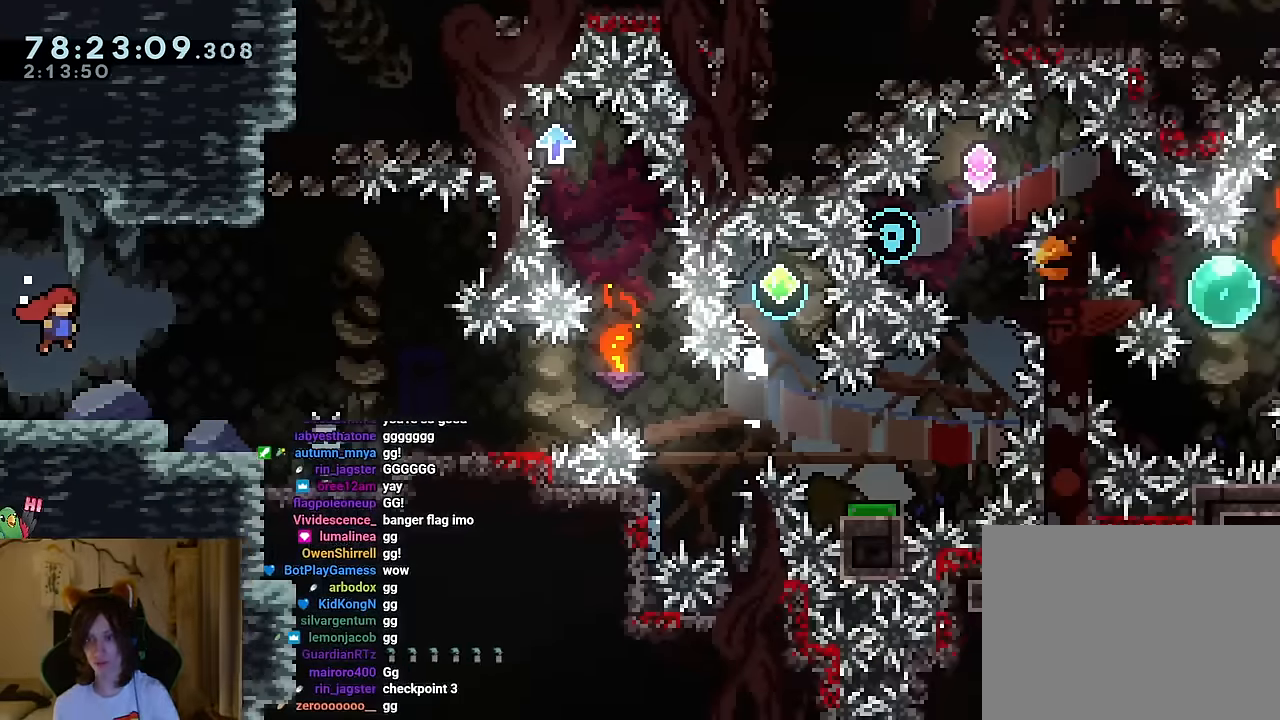
{"buttons": [], "left_stick": "center", "right_stick": "center", "events": []}
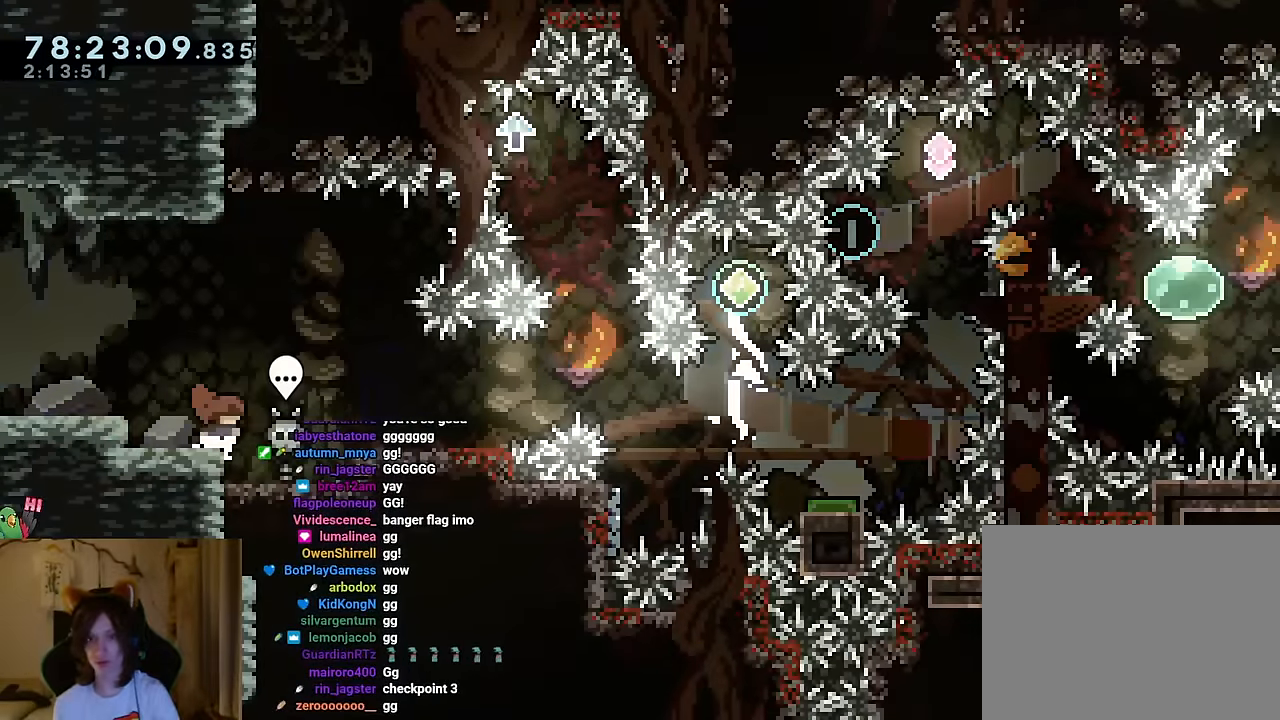
{"buttons": ["B"], "left_stick": "right", "right_stick": "center", "events": [[351, "left_stick", "right"], [451, "B", "down"]]}
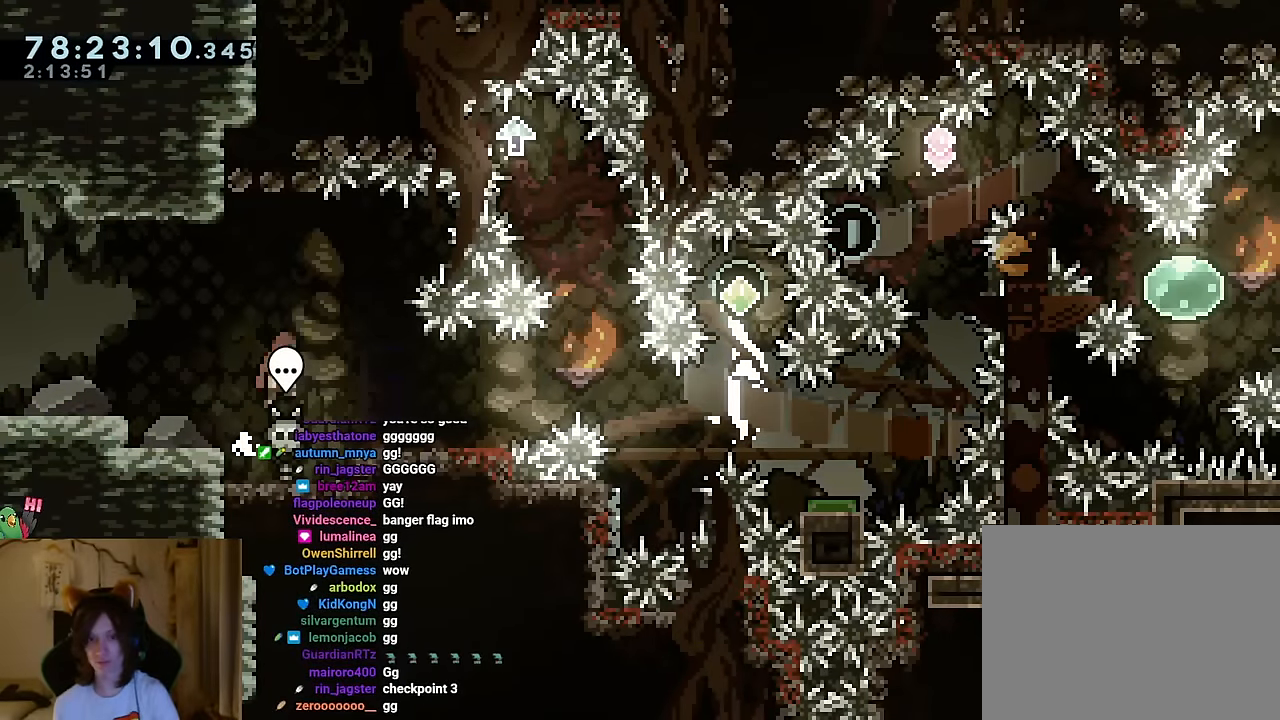
{"buttons": [], "left_stick": "center", "right_stick": "center", "events": [[33, "B", "up"], [183, "left_stick", "center"]]}
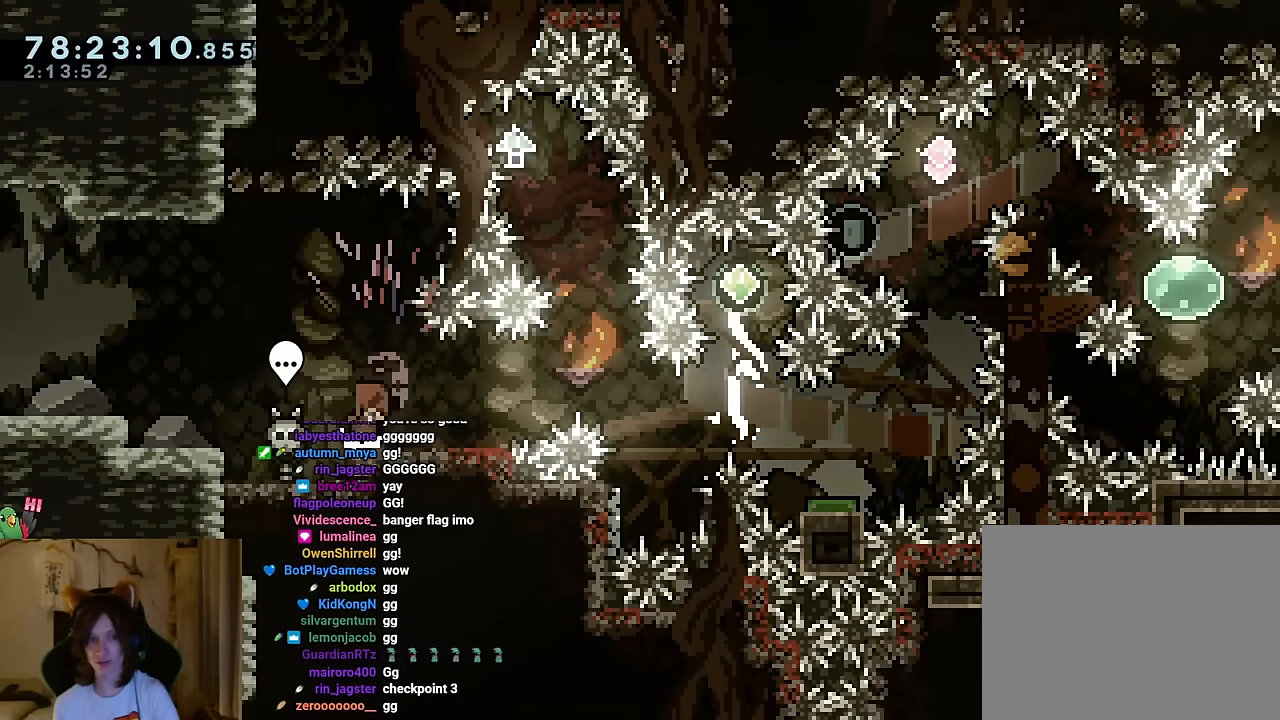
{"buttons": [], "left_stick": "center", "right_stick": "center", "events": [[33, "left_stick", "down-right"], [133, "left_stick", "center"]]}
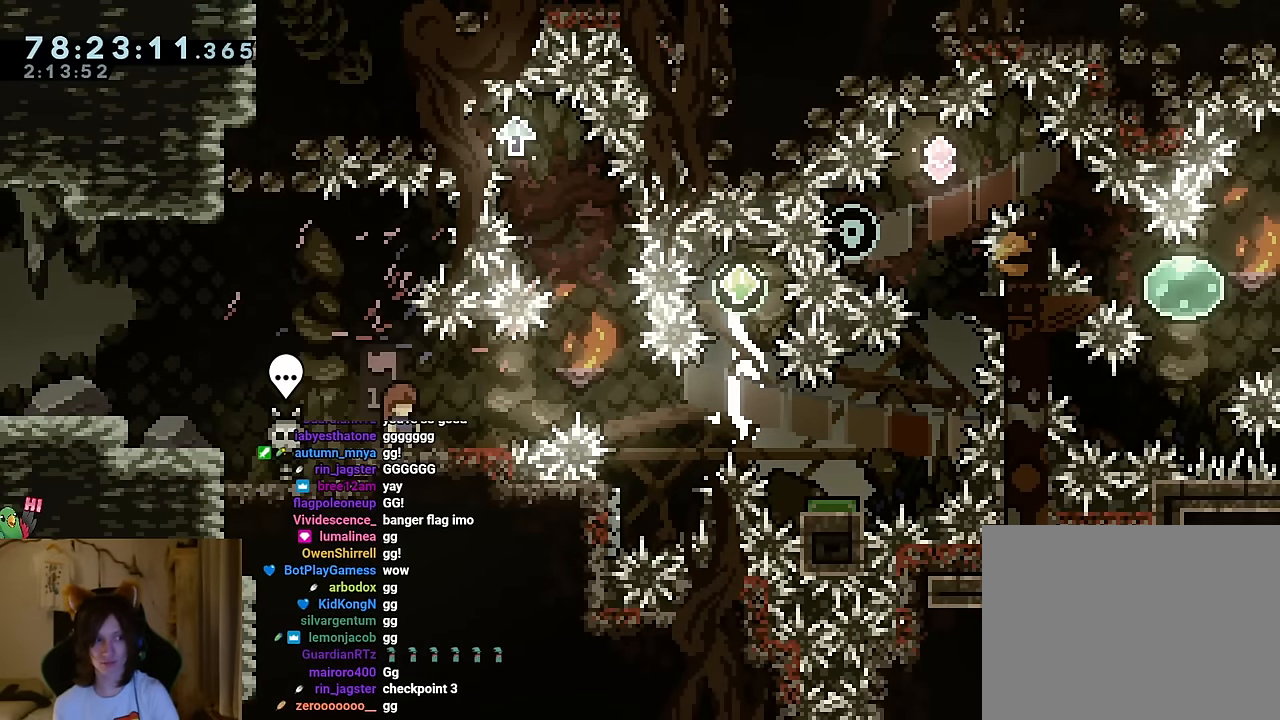
{"buttons": [], "left_stick": "center", "right_stick": "center", "events": []}
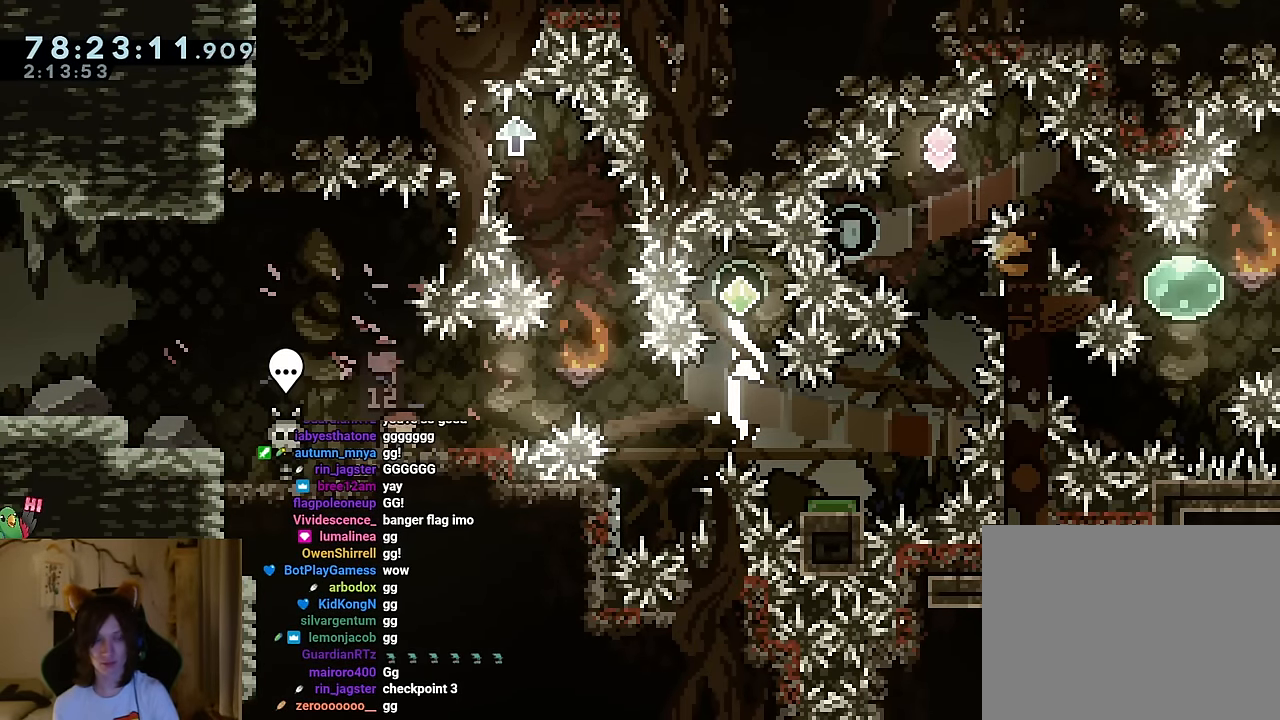
{"buttons": [], "left_stick": "center", "right_stick": "center", "events": [[350, "left_stick", "down-right"], [467, "left_stick", "center"]]}
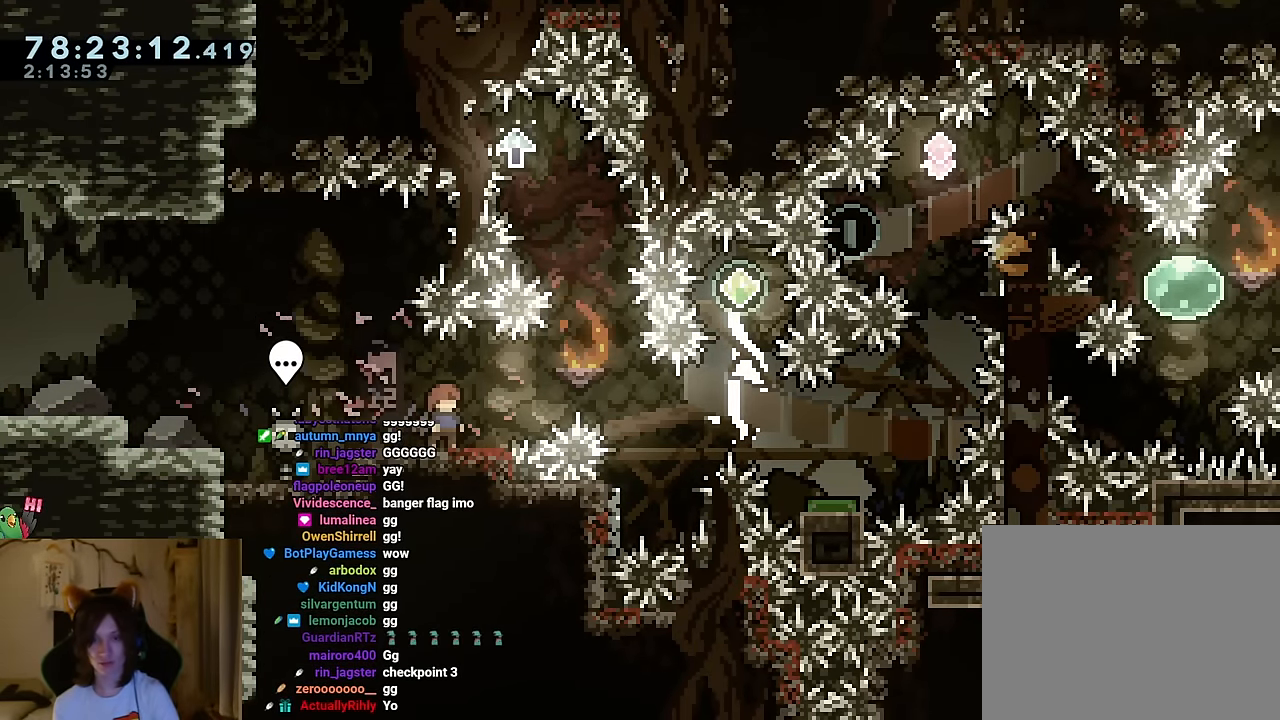
{"buttons": ["B"], "left_stick": "left", "right_stick": "center", "events": [[150, "left_stick", "left"], [250, "left_stick", "center"], [317, "Y", "down"], [317, "left_stick", "left"], [334, "Y", "up"], [417, "B", "down"]]}
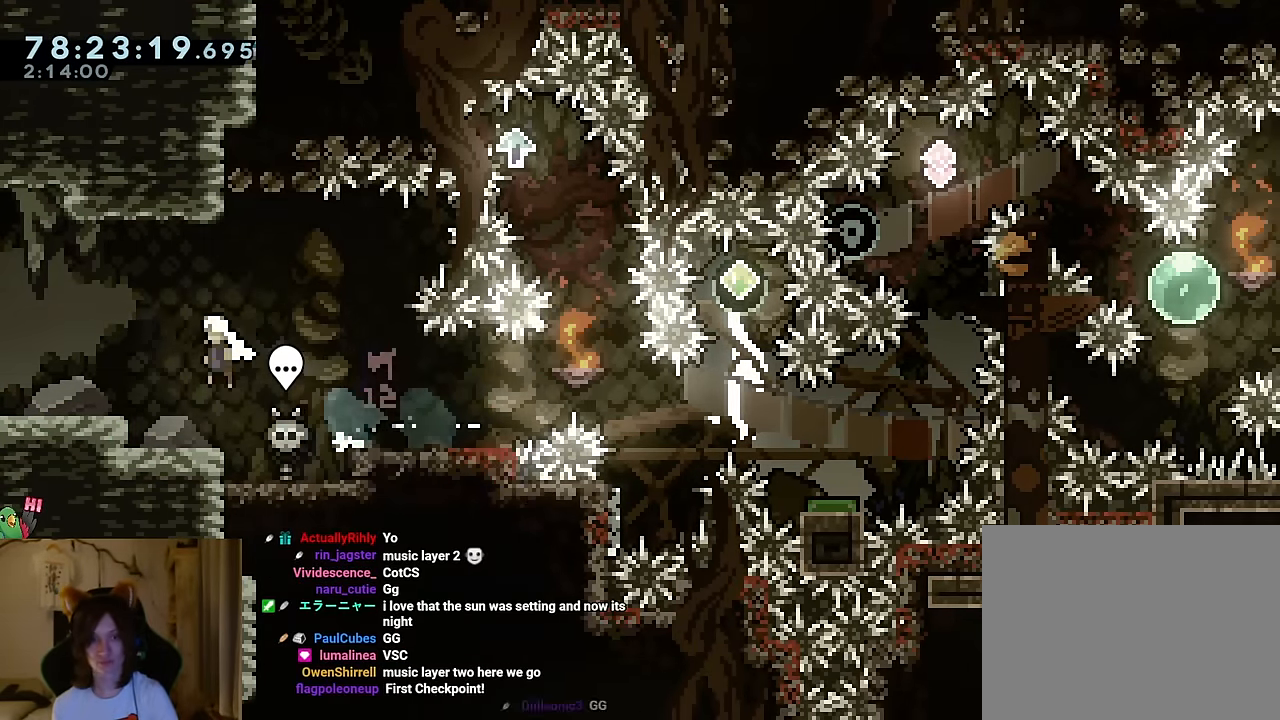
{"buttons": [], "left_stick": "left", "right_stick": "center", "events": [[33, "B", "up"]]}
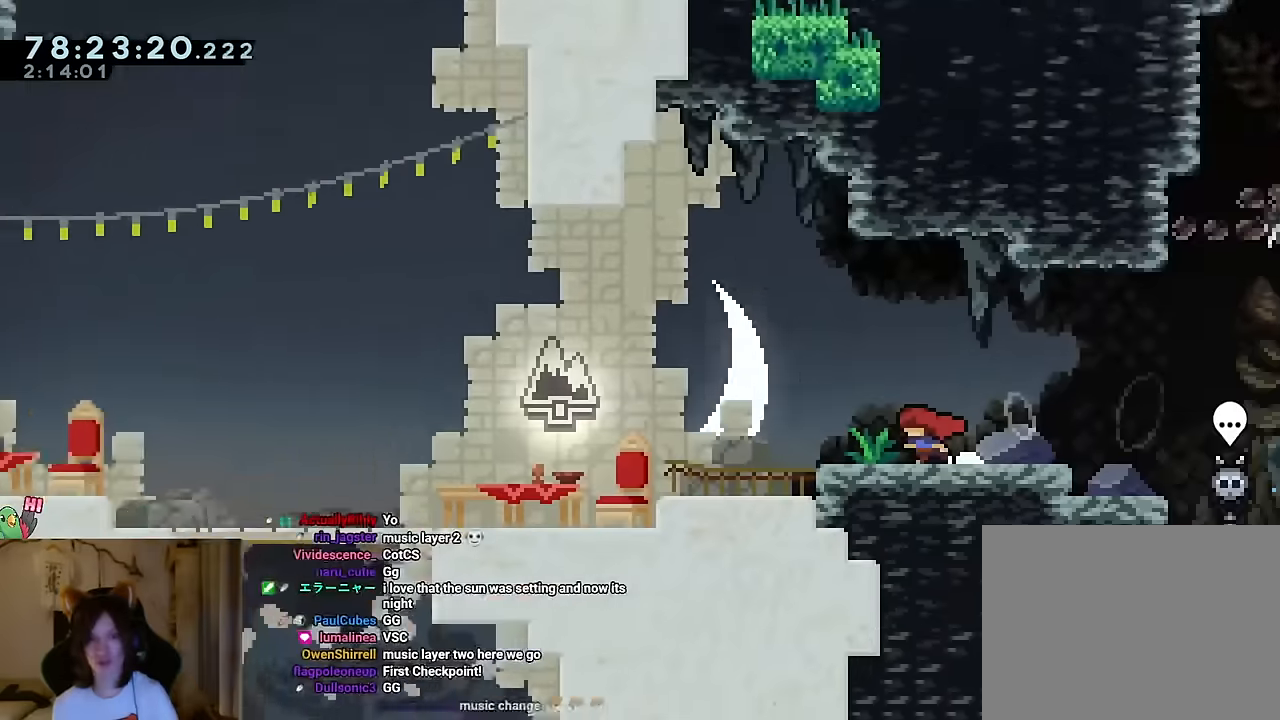
{"buttons": ["Y"], "left_stick": "left", "right_stick": "center", "events": [[84, "left_stick", "center"], [401, "left_stick", "left"], [434, "Y", "down"]]}
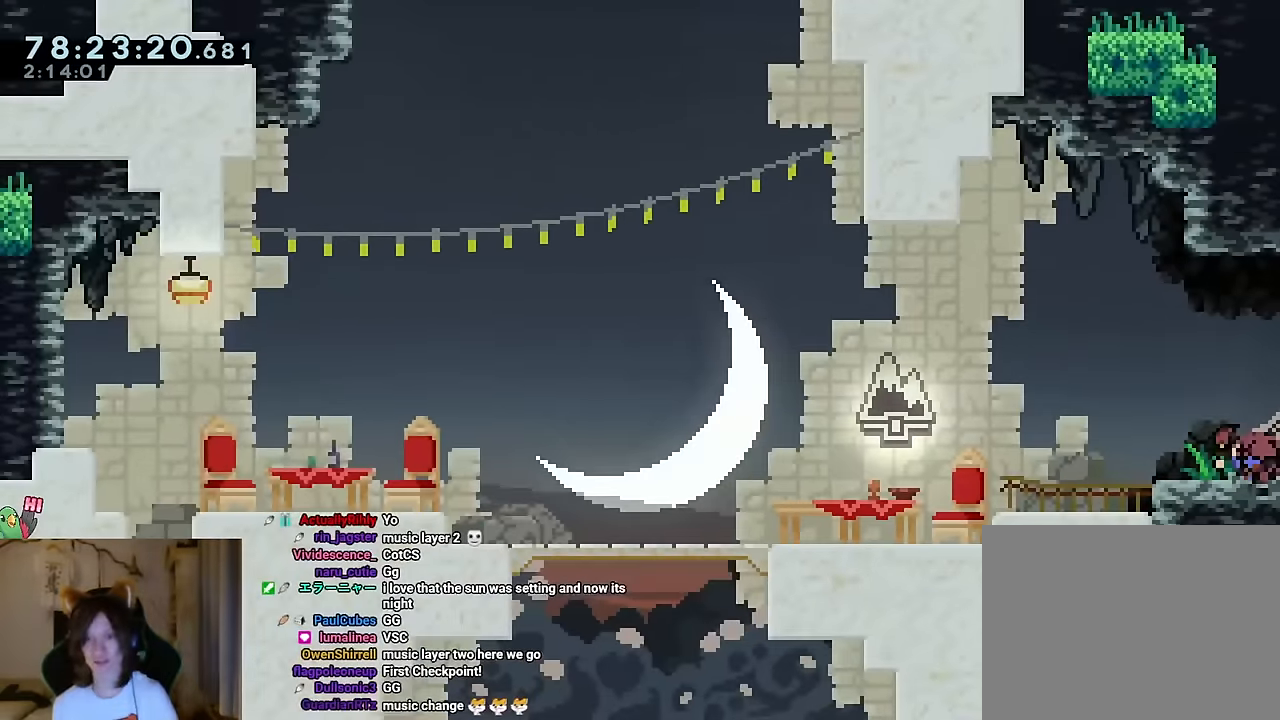
{"buttons": [], "left_stick": "left", "right_stick": "center"}
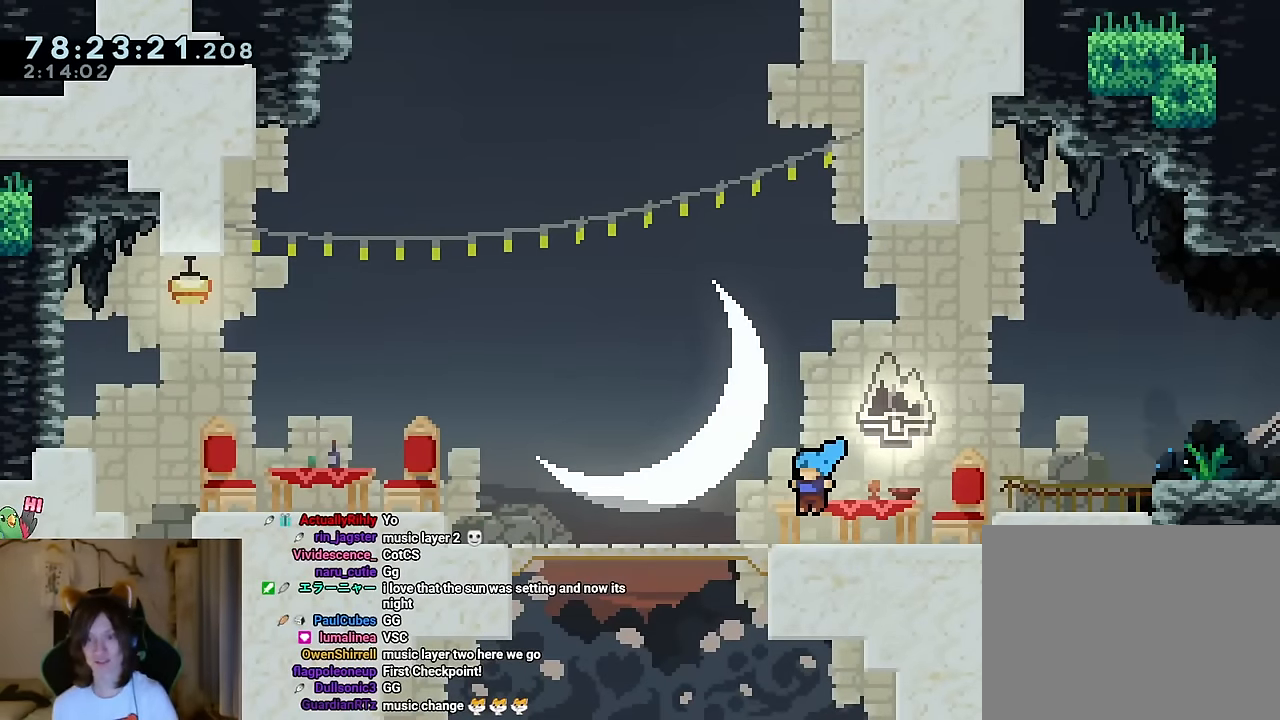
{"buttons": [], "left_stick": "left", "right_stick": "center", "events": [[184, "Y", "down"], [284, "Y", "up"], [384, "B", "down"], [484, "B", "up"]]}
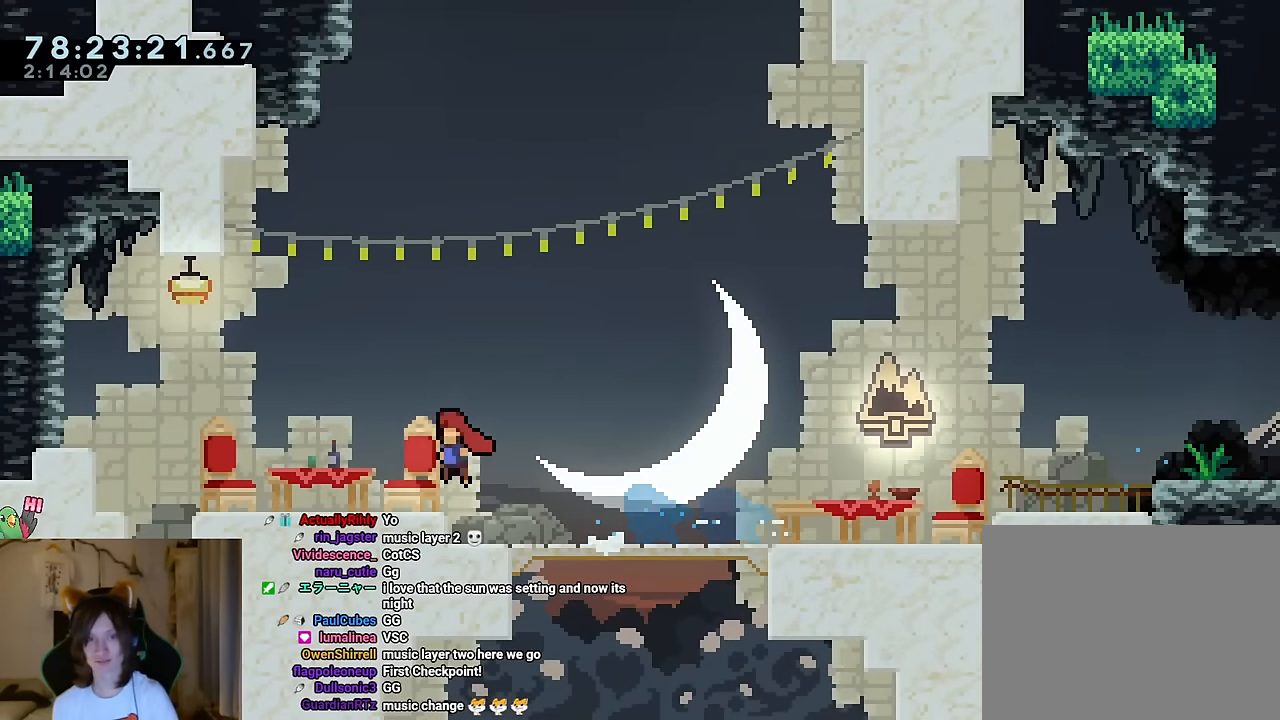
{"buttons": ["B"], "left_stick": "left", "right_stick": "center"}
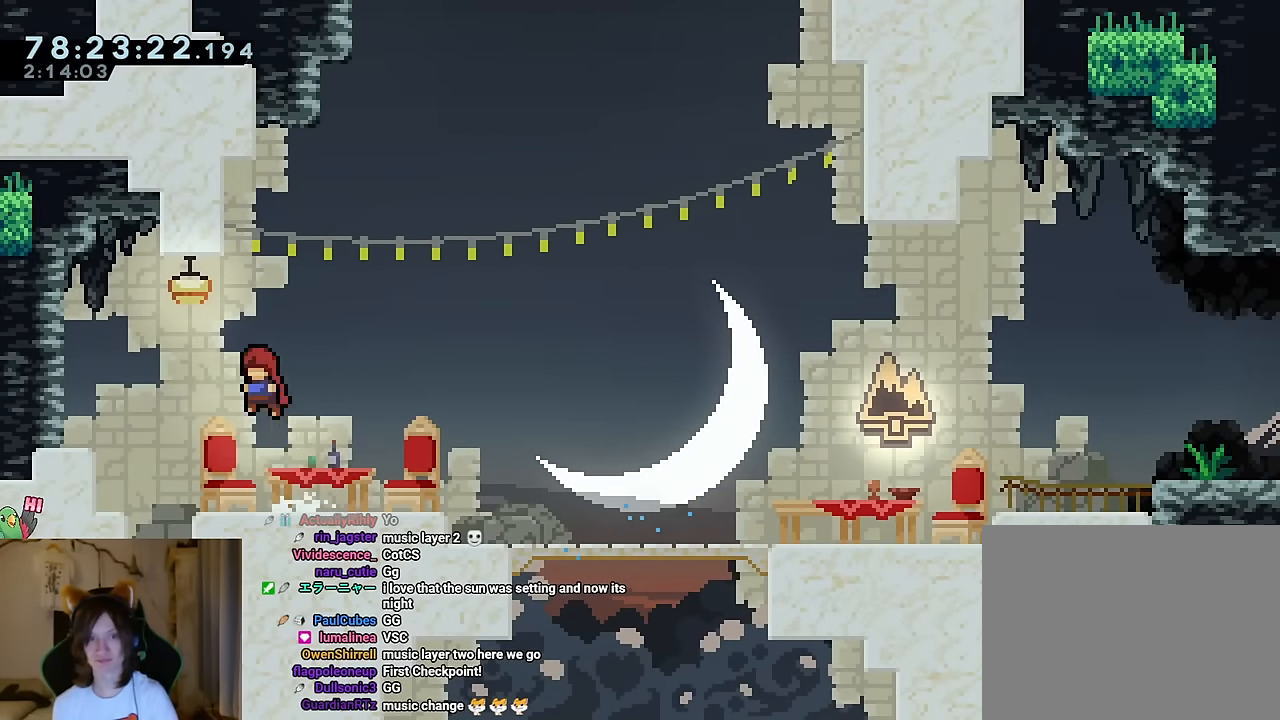
{"buttons": ["B"], "left_stick": "center", "right_stick": "center", "events": [[67, "left_stick", "up"], [84, "Y", "down"], [201, "B", "up"], [201, "Y", "up"], [284, "left_stick", "right"], [317, "B", "down"], [468, "left_stick", "center"]]}
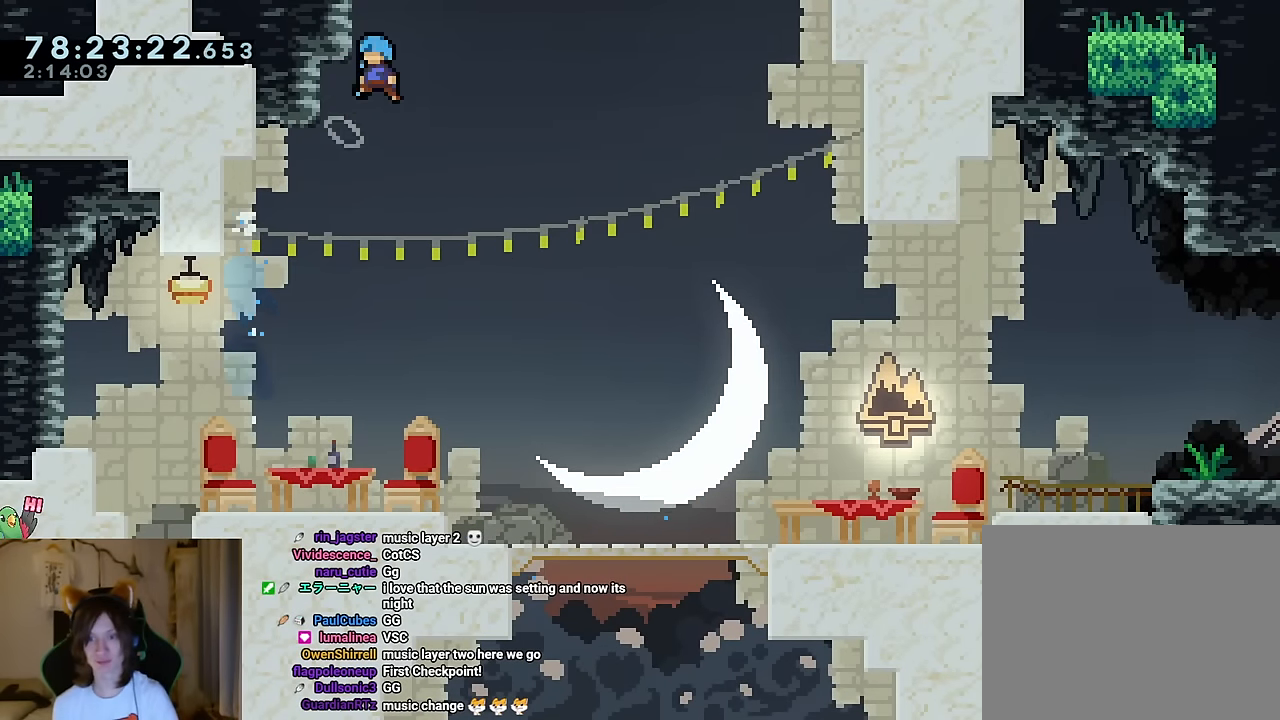
{"buttons": [], "left_stick": "center", "right_stick": "center", "events": [[17, "left_stick", "left"], [384, "B", "up"], [450, "left_stick", "center"]]}
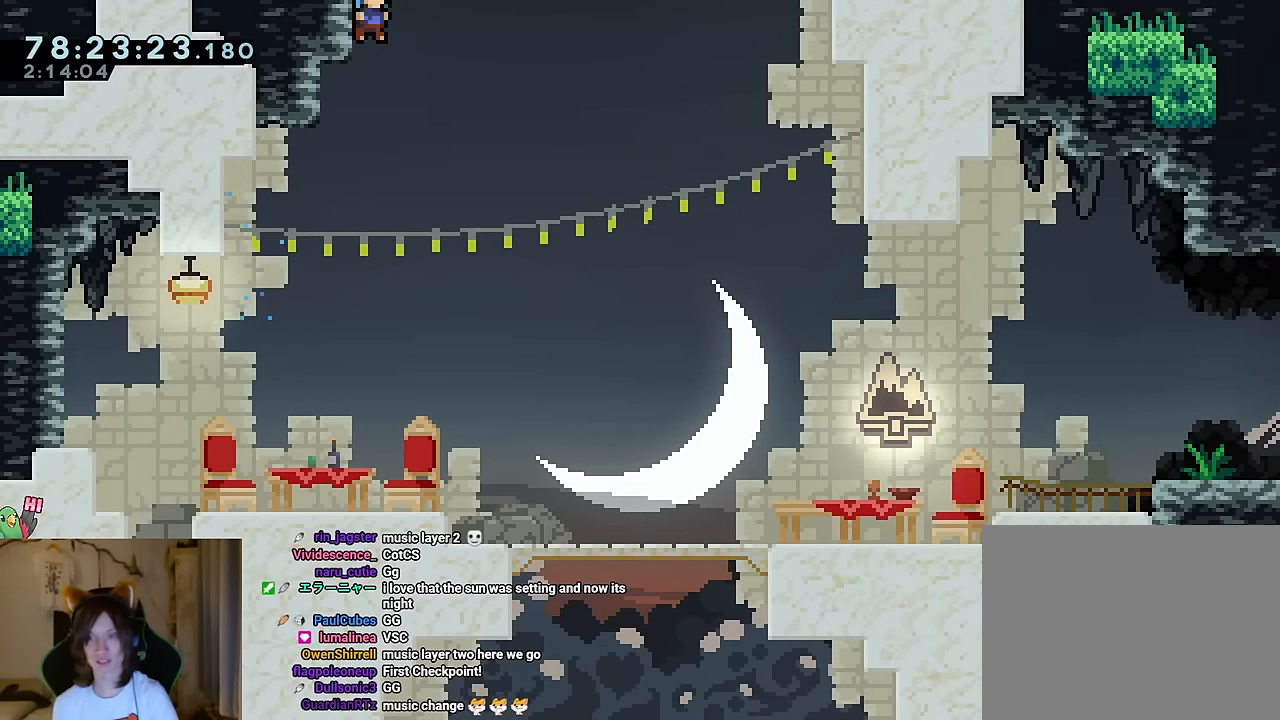
{"buttons": ["L2"], "left_stick": "right", "right_stick": "center", "events": [[51, "left_stick", "right"], [434, "L2", "down"]]}
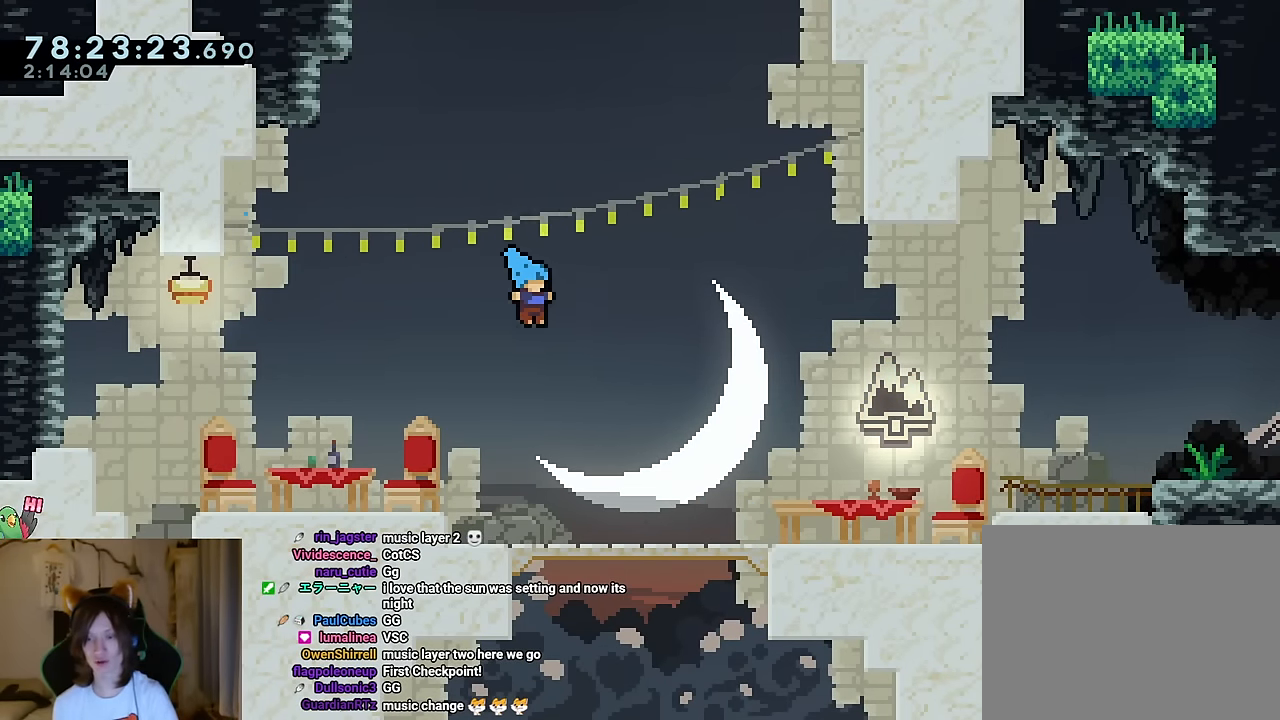
{"buttons": ["Y", "L2"], "left_stick": "right", "right_stick": "center", "events": [[400, "Y", "down"]]}
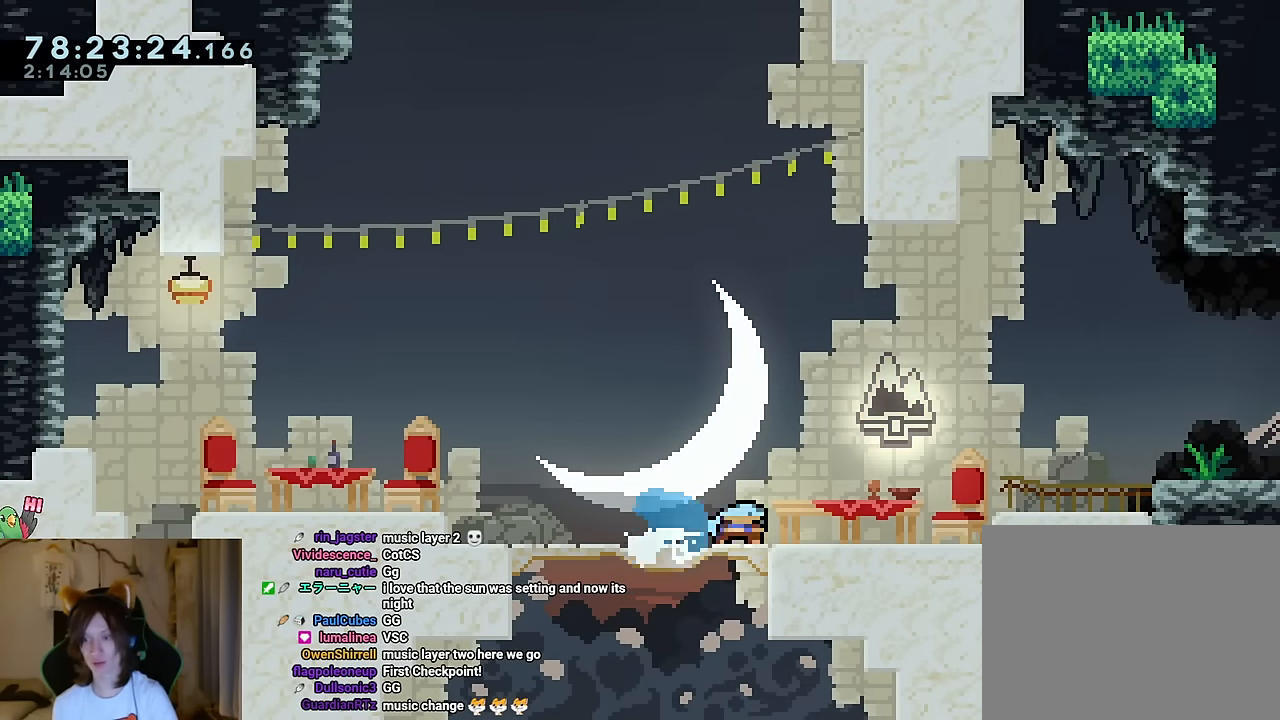
{"buttons": [], "left_stick": "right", "right_stick": "center", "events": [[17, "Y", "up"], [34, "L2", "up"], [84, "B", "down"], [484, "B", "up"]]}
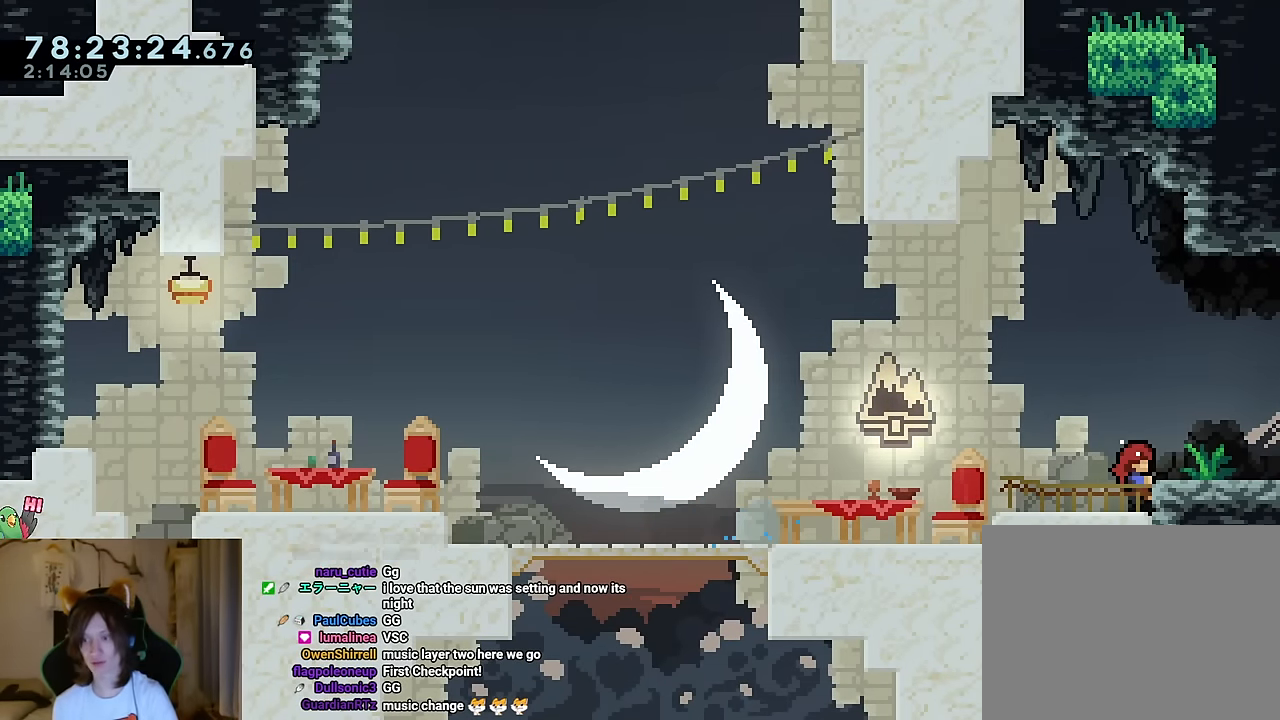
{"buttons": [], "left_stick": "right", "right_stick": "center", "events": [[133, "B", "down"], [234, "B", "up"]]}
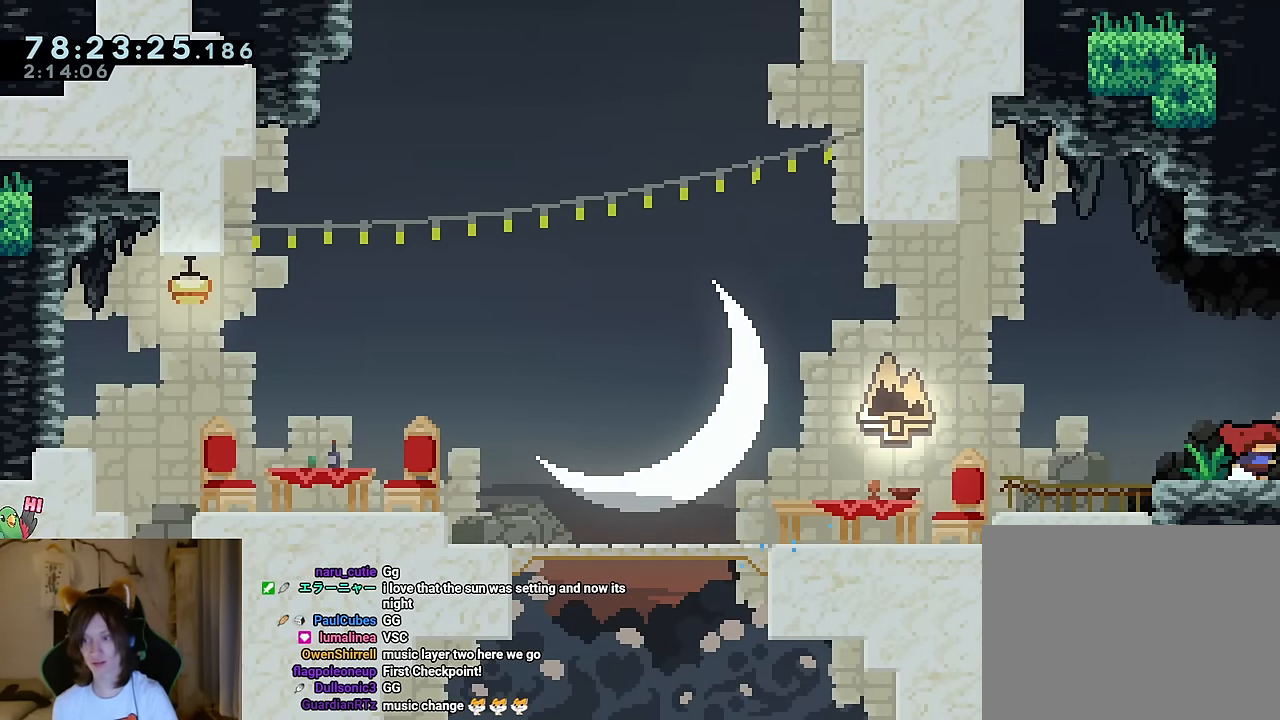
{"buttons": [], "left_stick": "right", "right_stick": "center", "events": [[318, "DPAD_RIGHT", "down"], [335, "DPAD_RIGHT", "up"]]}
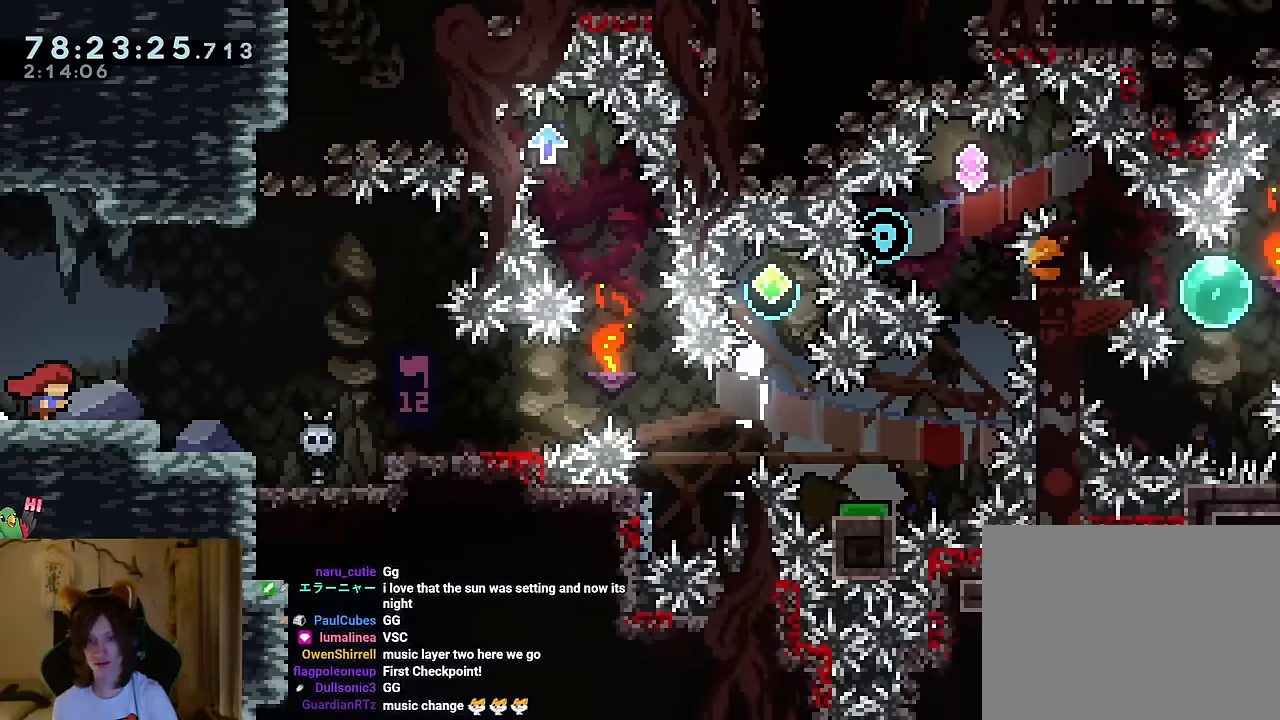
{"buttons": [], "left_stick": "right", "right_stick": "center", "events": [[201, "B", "down"], [284, "B", "up"]]}
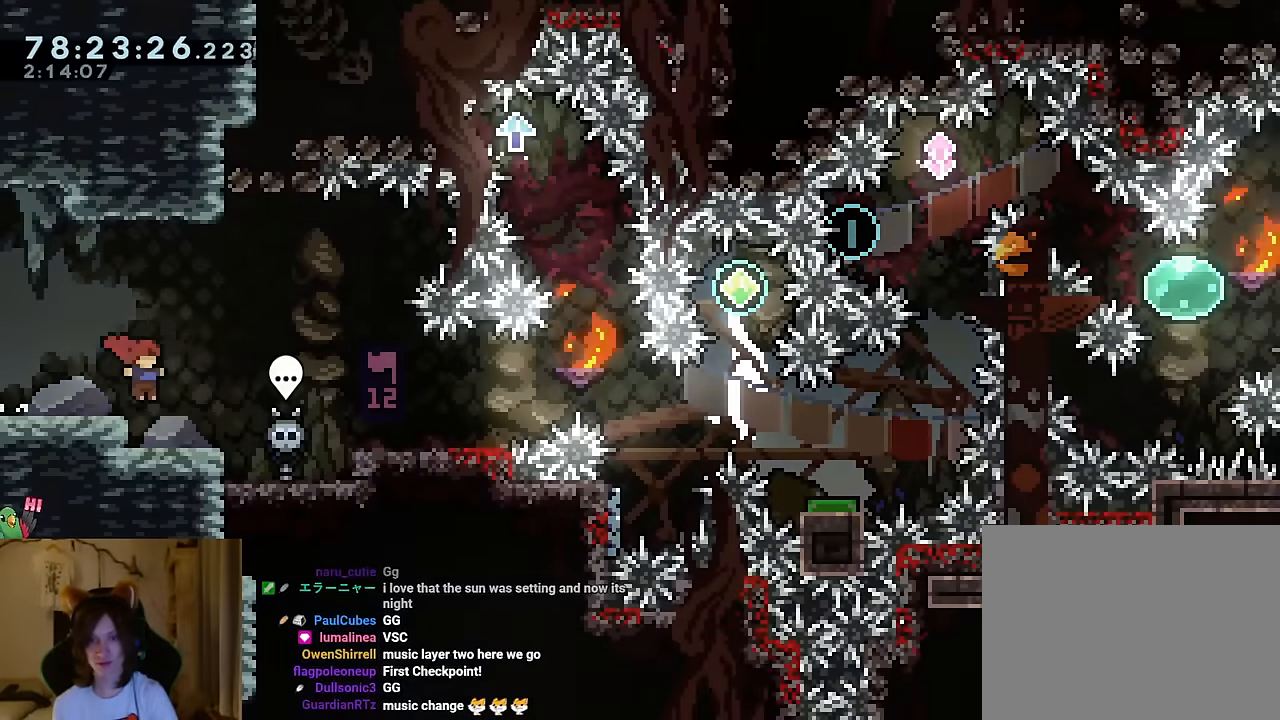
{"buttons": [], "left_stick": "center", "right_stick": "center", "events": [[133, "B", "down"], [217, "B", "up"], [484, "left_stick", "center"]]}
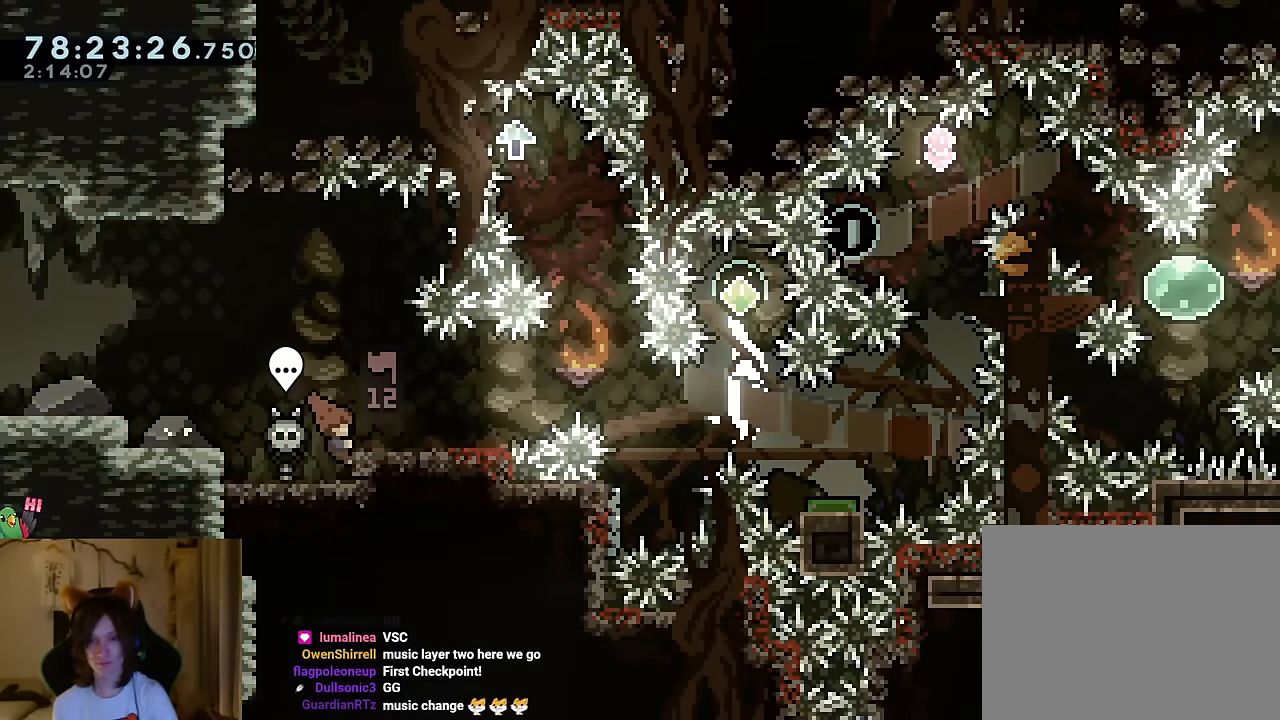
{"buttons": ["B"], "left_stick": "right", "right_stick": "center", "events": [[67, "B", "down"], [117, "left_stick", "right"], [134, "B", "up"], [468, "B", "down"]]}
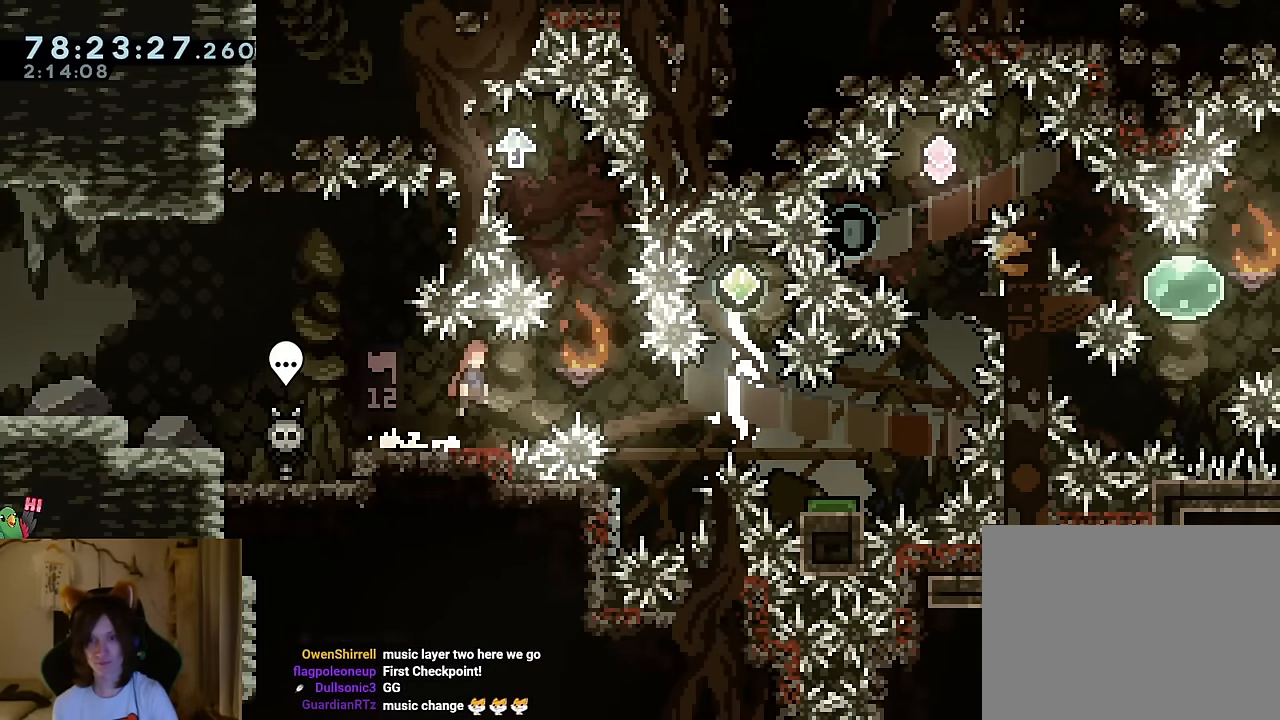
{"buttons": [], "left_stick": "center", "right_stick": "center", "events": [[250, "left_stick", "center"], [484, "B", "up"]]}
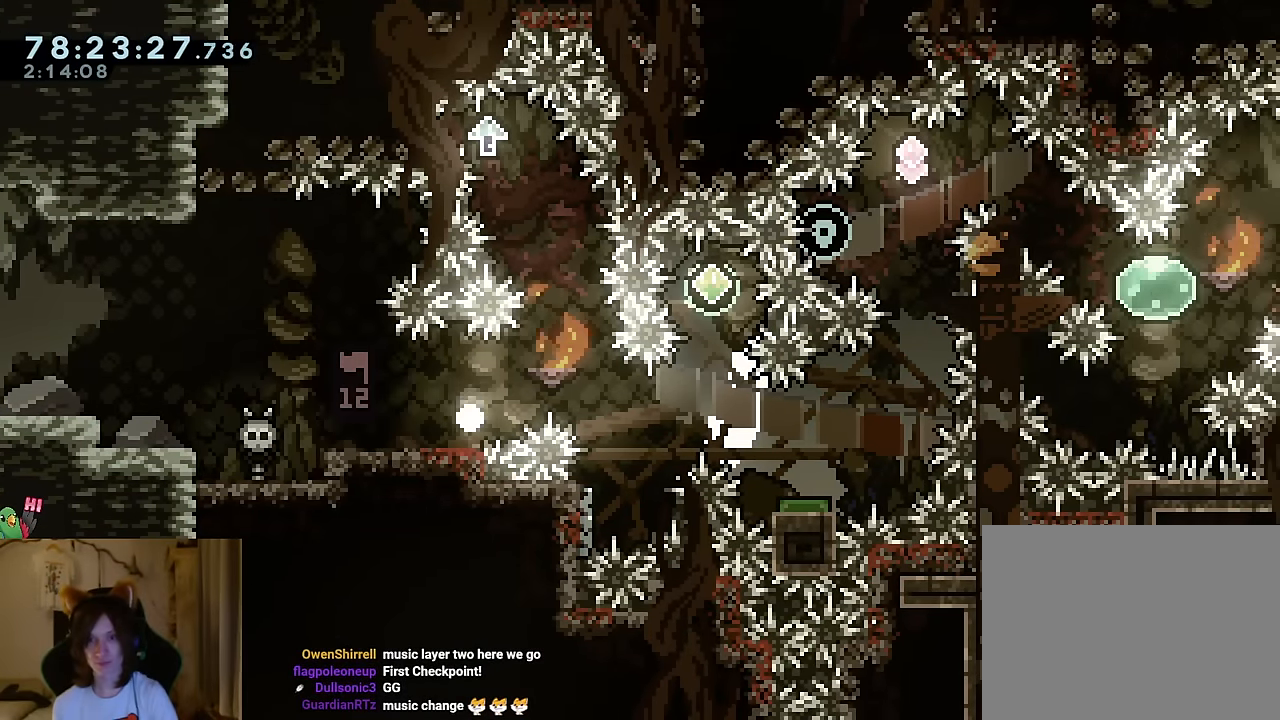
{"buttons": ["B"], "left_stick": "center", "right_stick": "center", "events": [[84, "B", "down"], [184, "B", "up"], [334, "B", "down"]]}
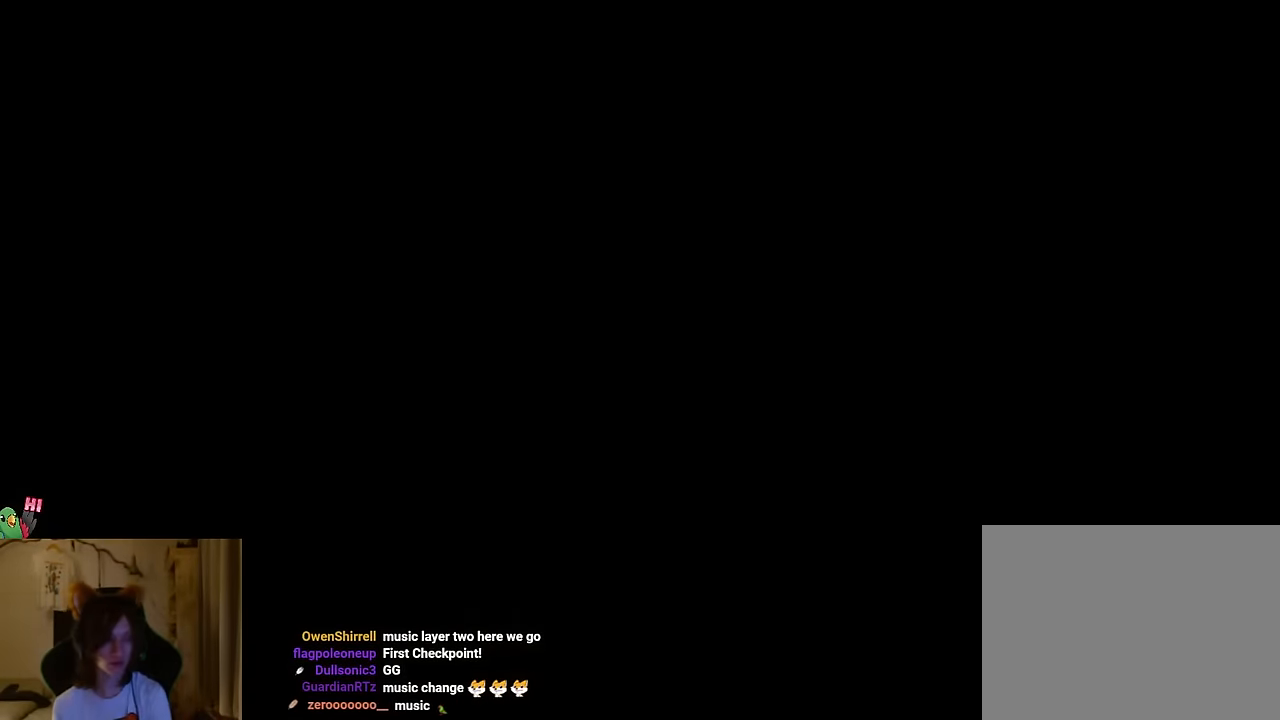
{"buttons": ["B"], "left_stick": "center", "right_stick": "center", "events": [[100, "B", "up"], [467, "B", "down"]]}
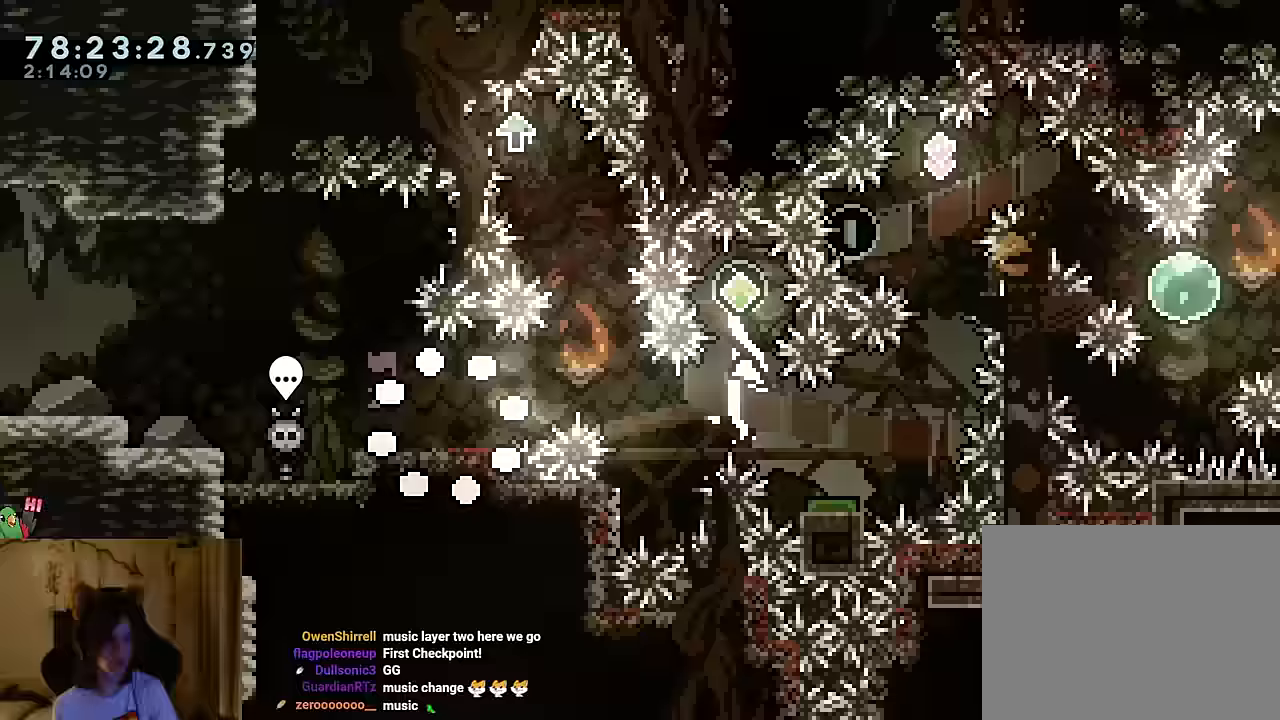
{"buttons": ["B"], "left_stick": "center", "right_stick": "center", "events": [[67, "B", "up"], [184, "B", "down"]]}